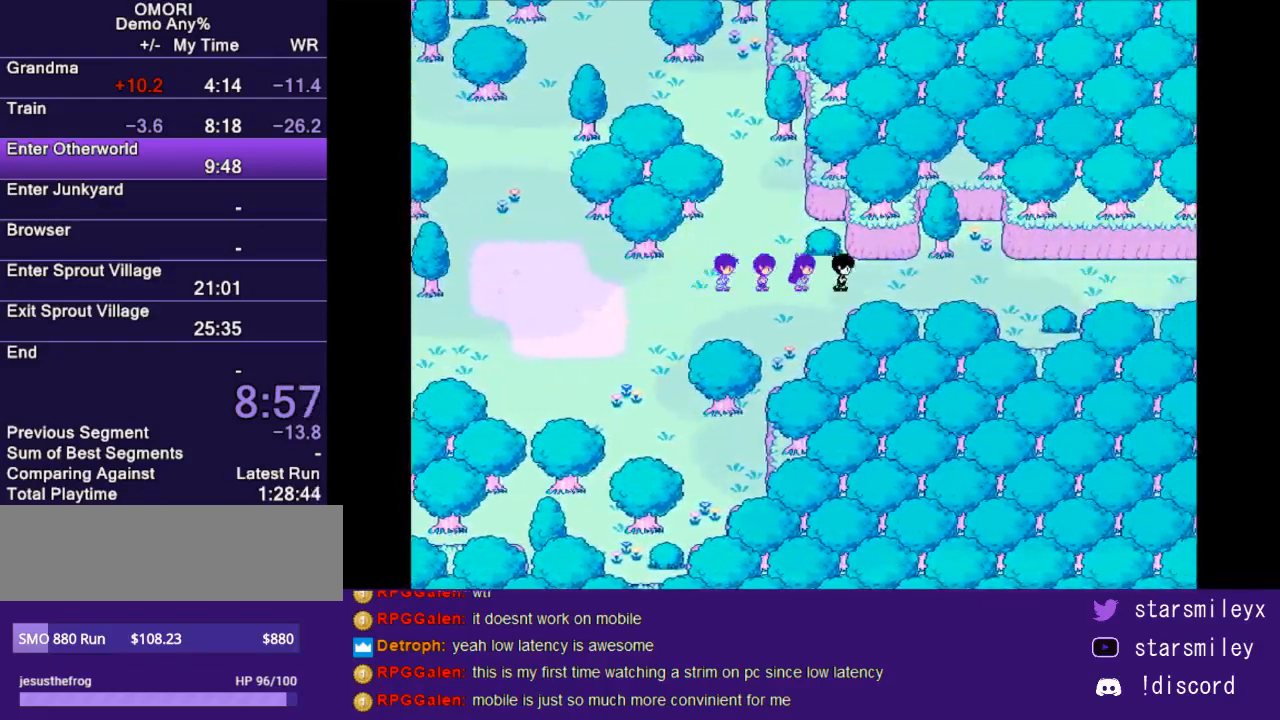
Gameplay with keyboard; each line is a JSON object with the keys held at the frame after it. "events" lists presses ("down") and releases ("up") of "c", "ctrl", "down", "escape", "left", "return", "right", "shift", "up", "x" and "z" between this image and that frame as [ms after this image, input, new state], when the widget could be followed in between. No other keys are recorded. Mouse input is not recorded.
{"keys": ["right"], "events": []}
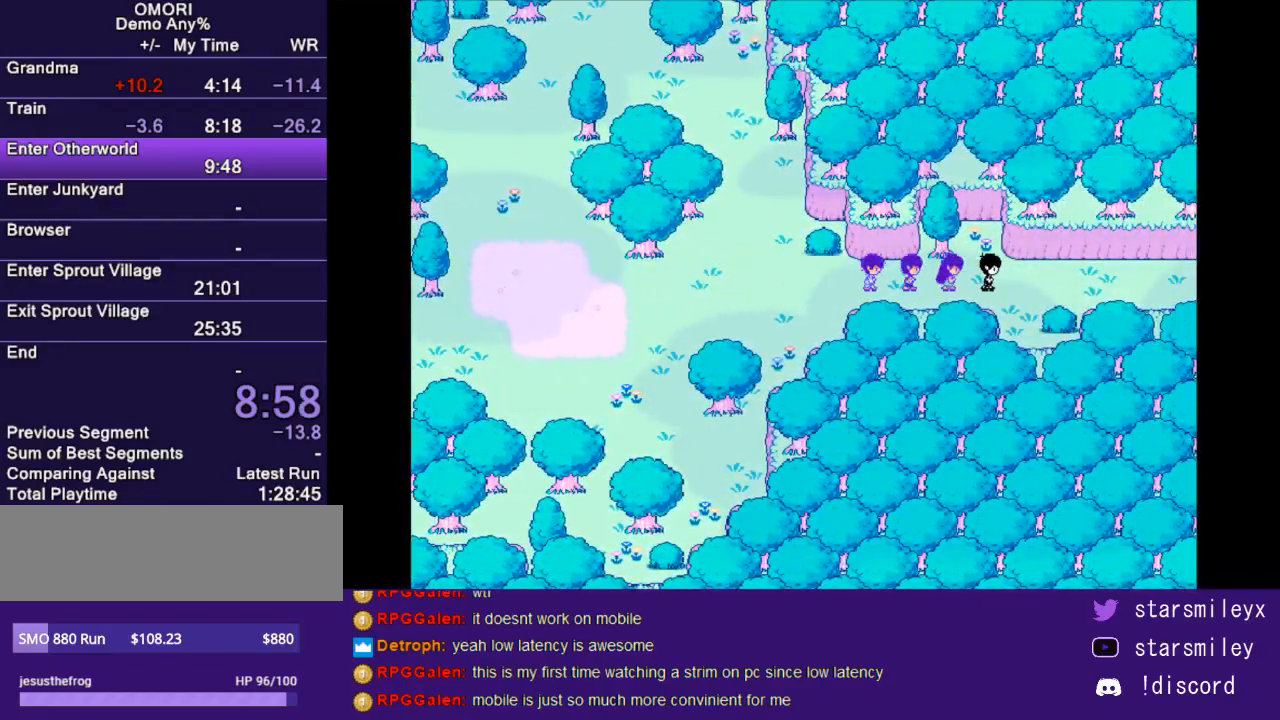
{"keys": ["right"], "events": []}
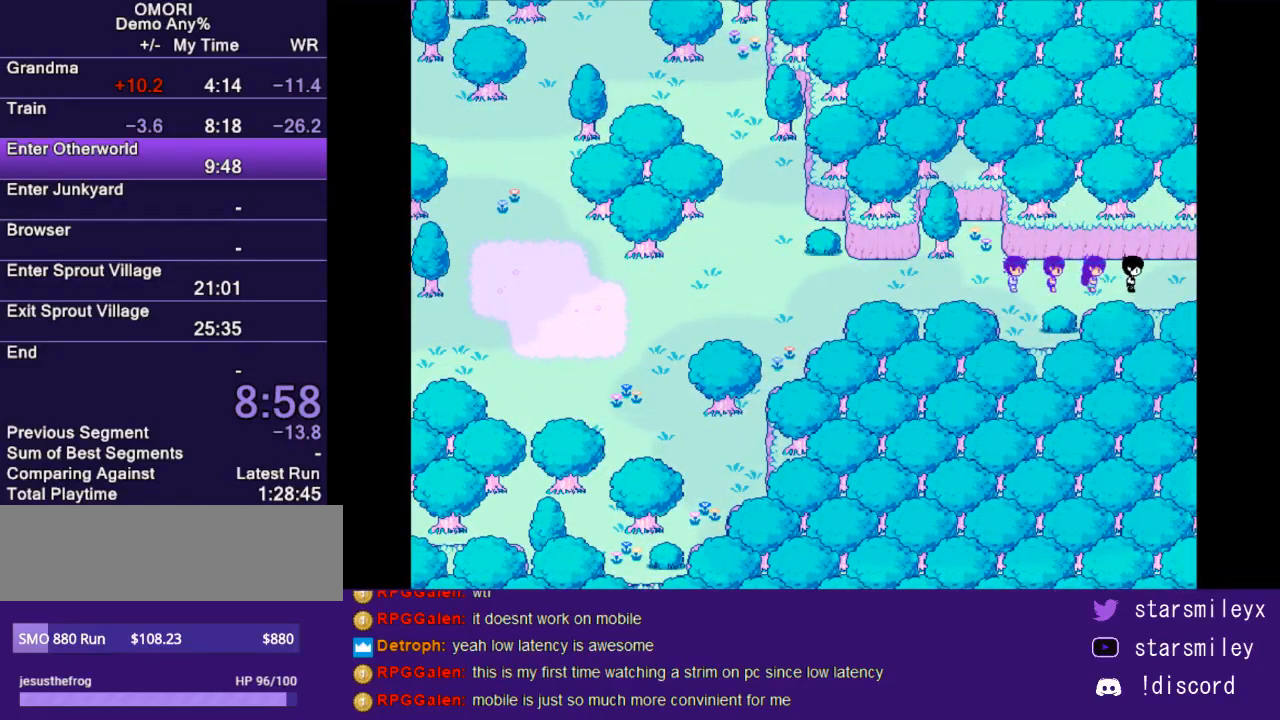
{"keys": [], "events": [[183, "right", "up"]]}
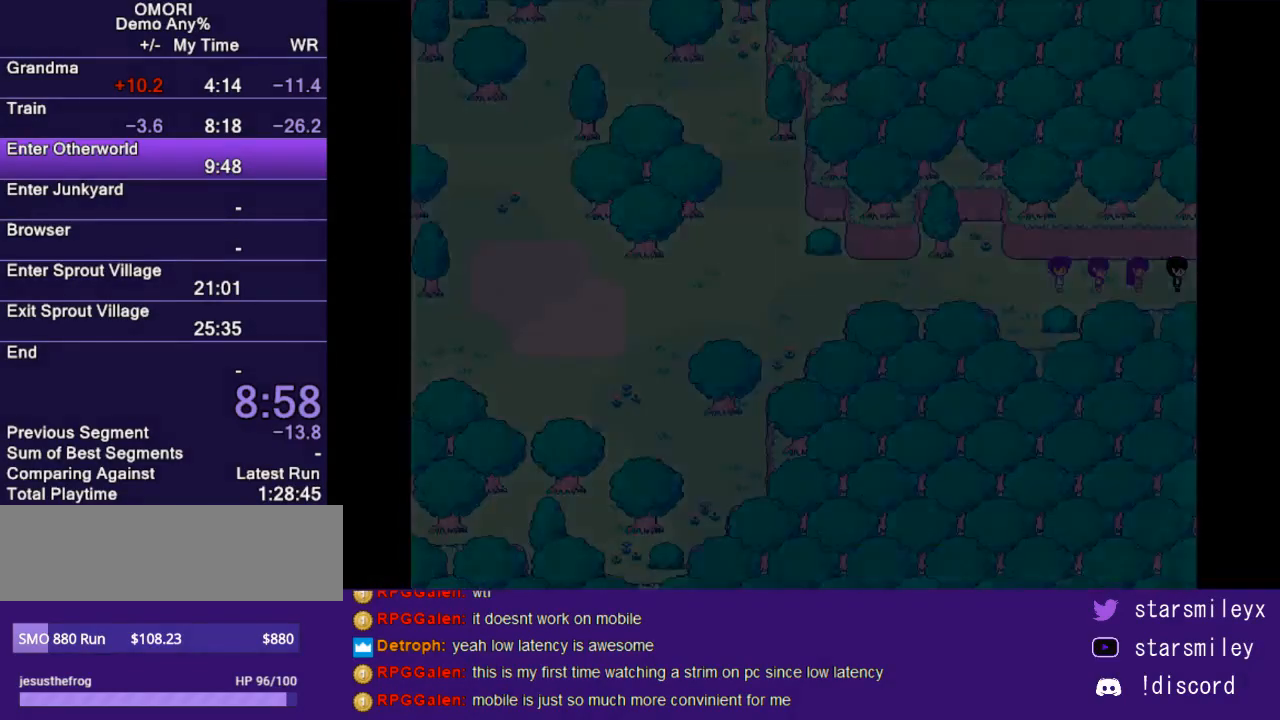
{"keys": [], "events": []}
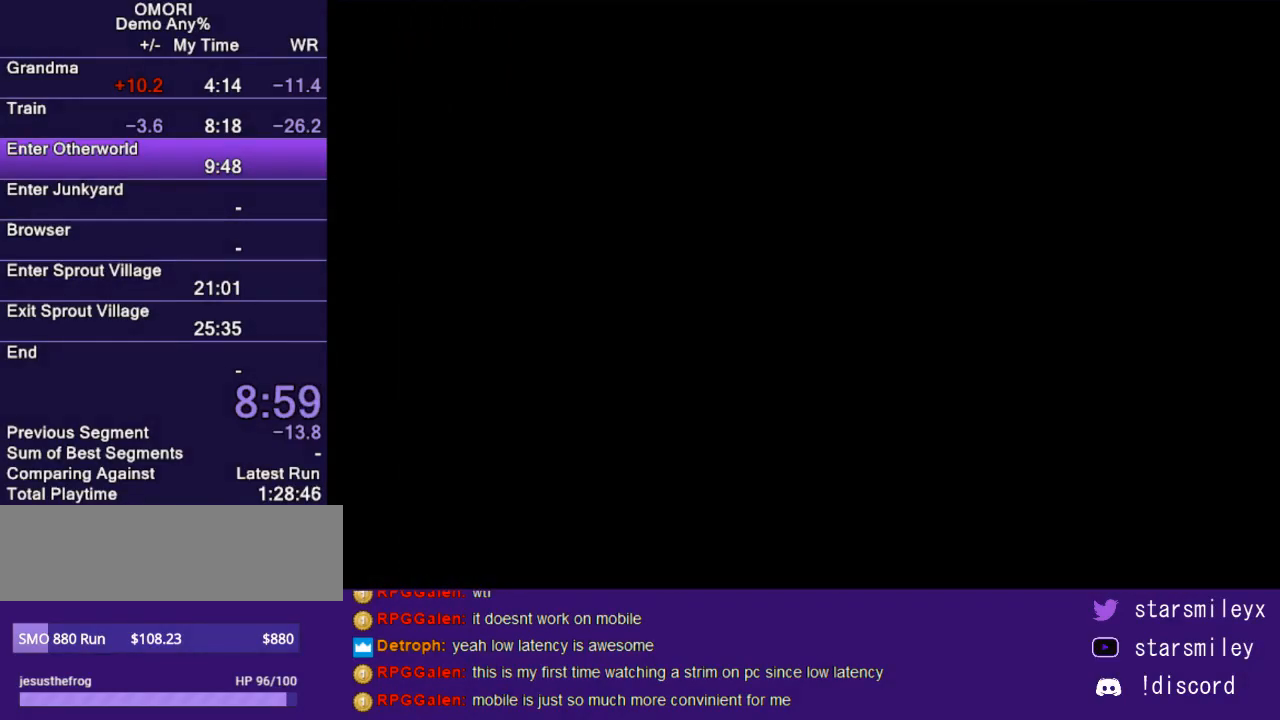
{"keys": [], "events": []}
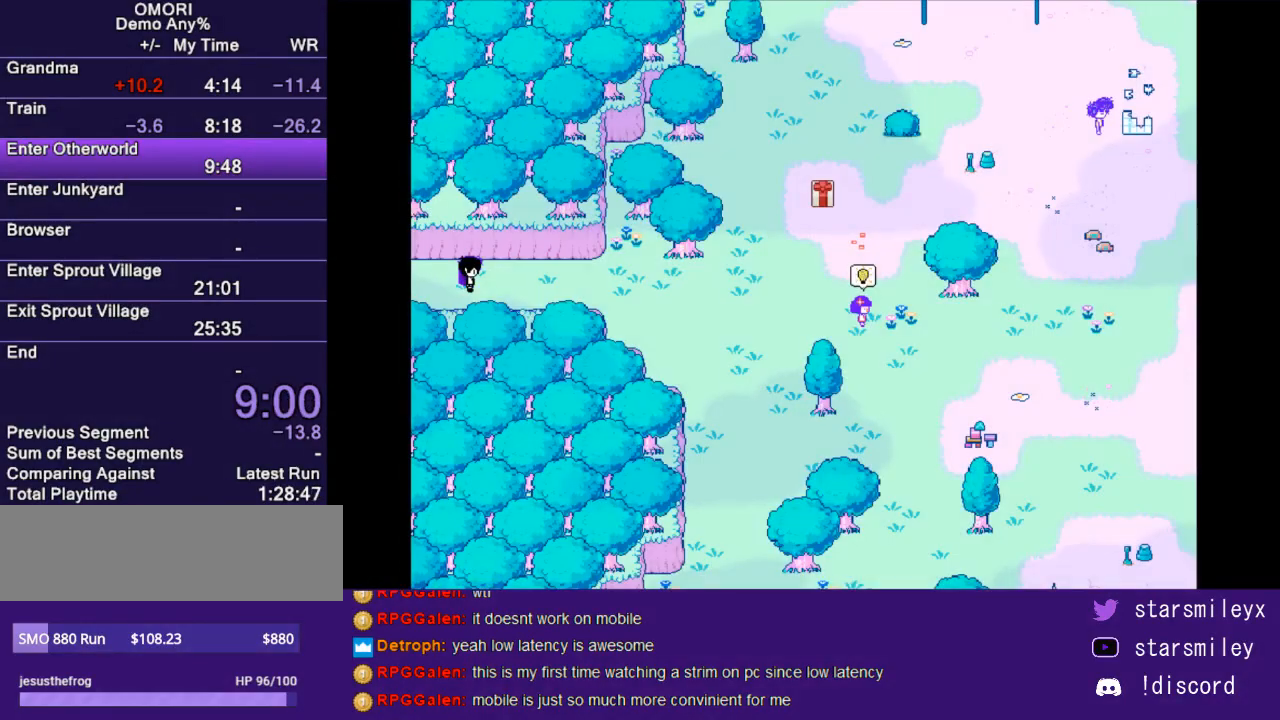
{"keys": ["right"], "events": [[17, "right", "down"]]}
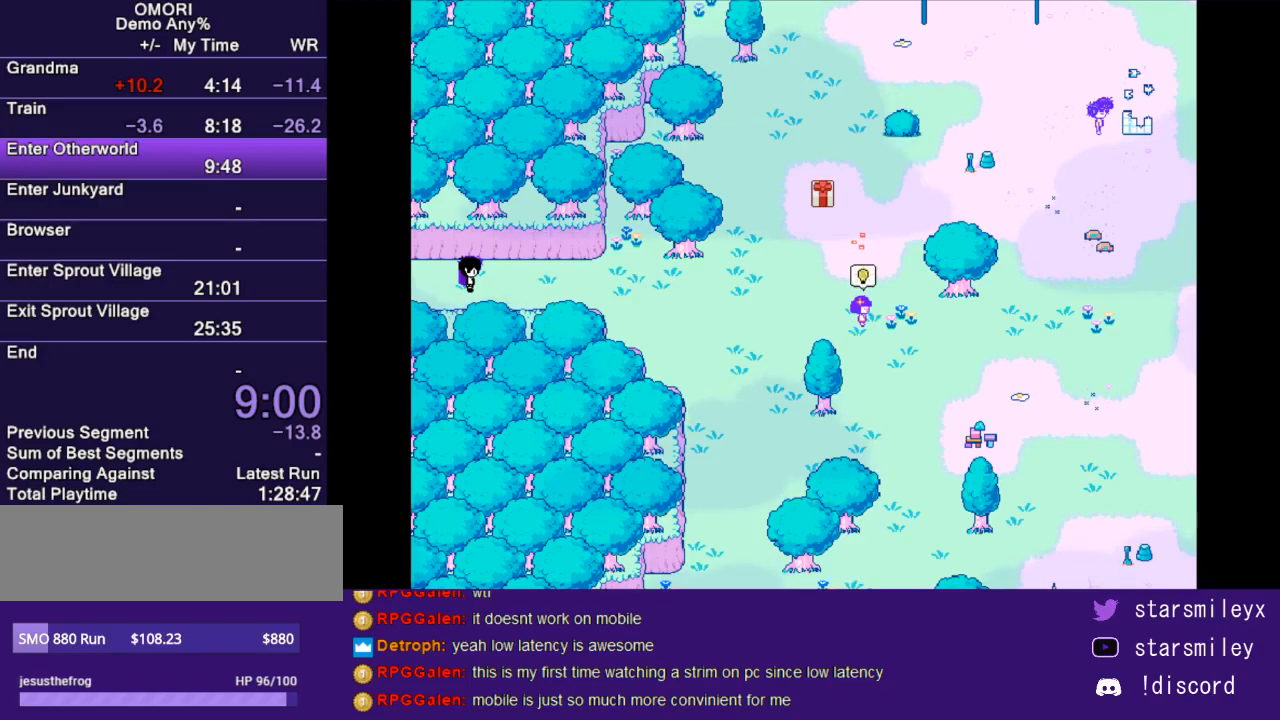
{"keys": ["right"], "events": []}
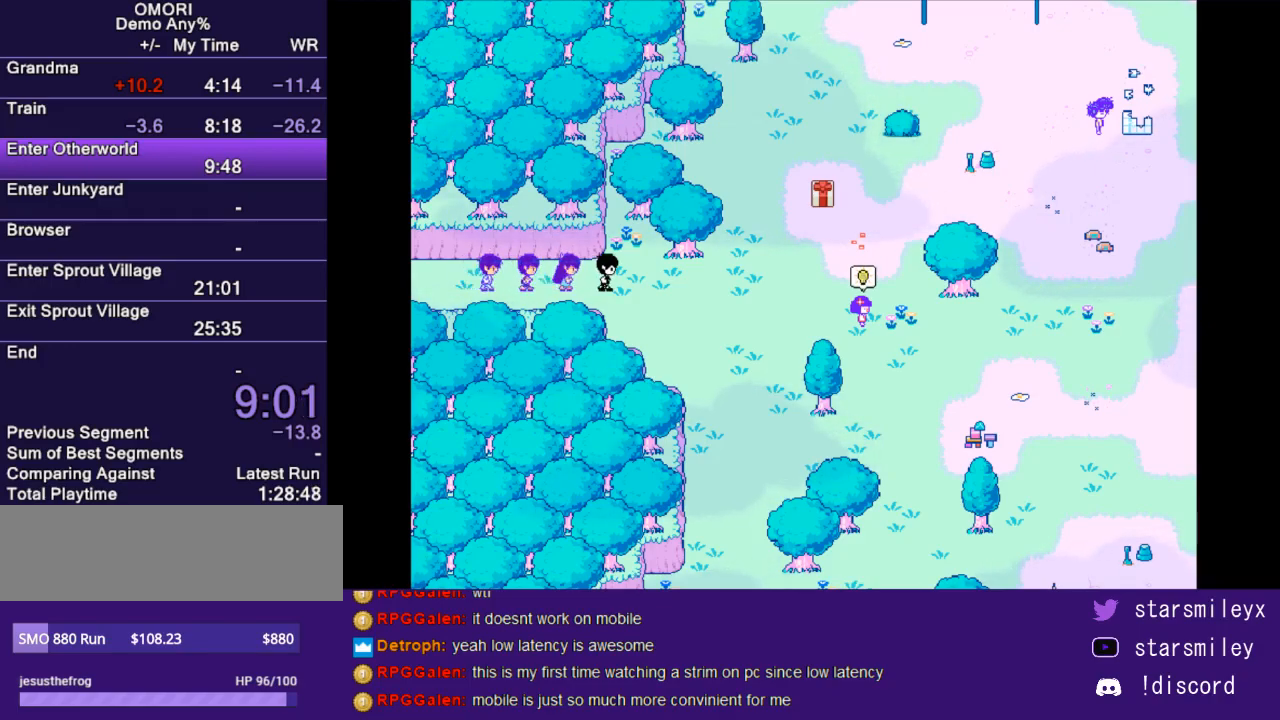
{"keys": ["right"], "events": []}
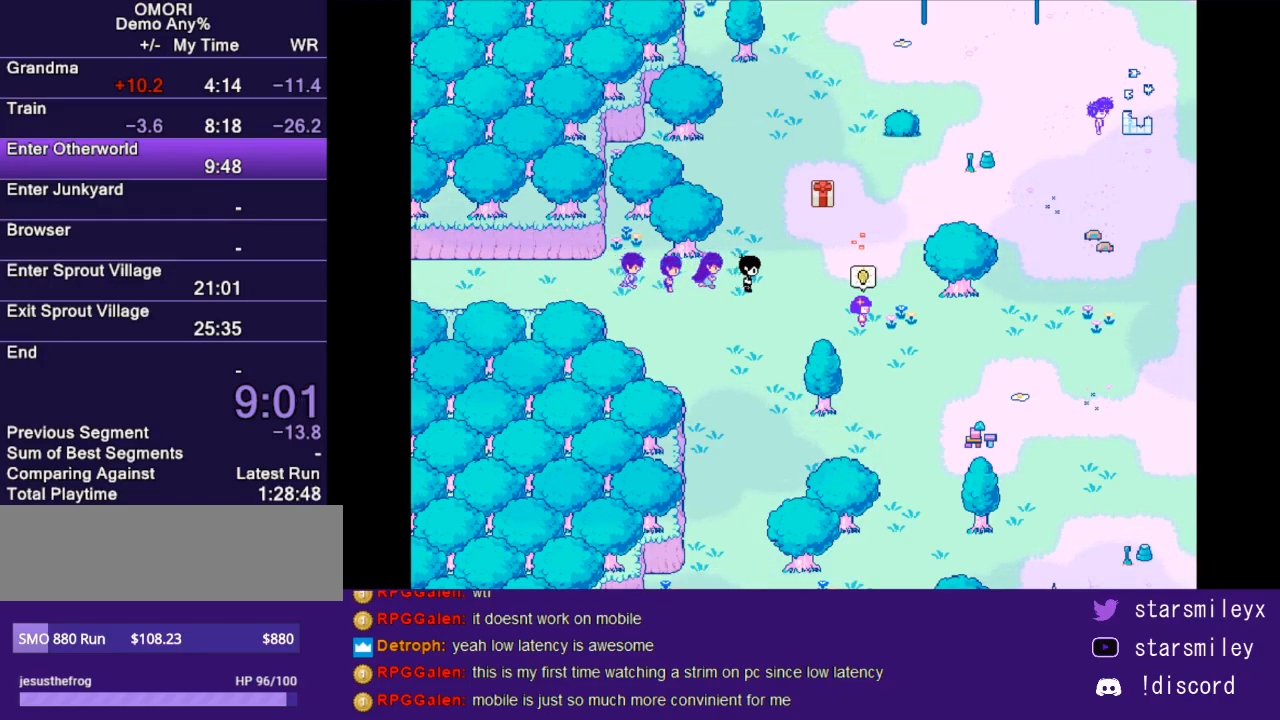
{"keys": ["down"], "events": [[417, "down", "down"], [483, "right", "up"]]}
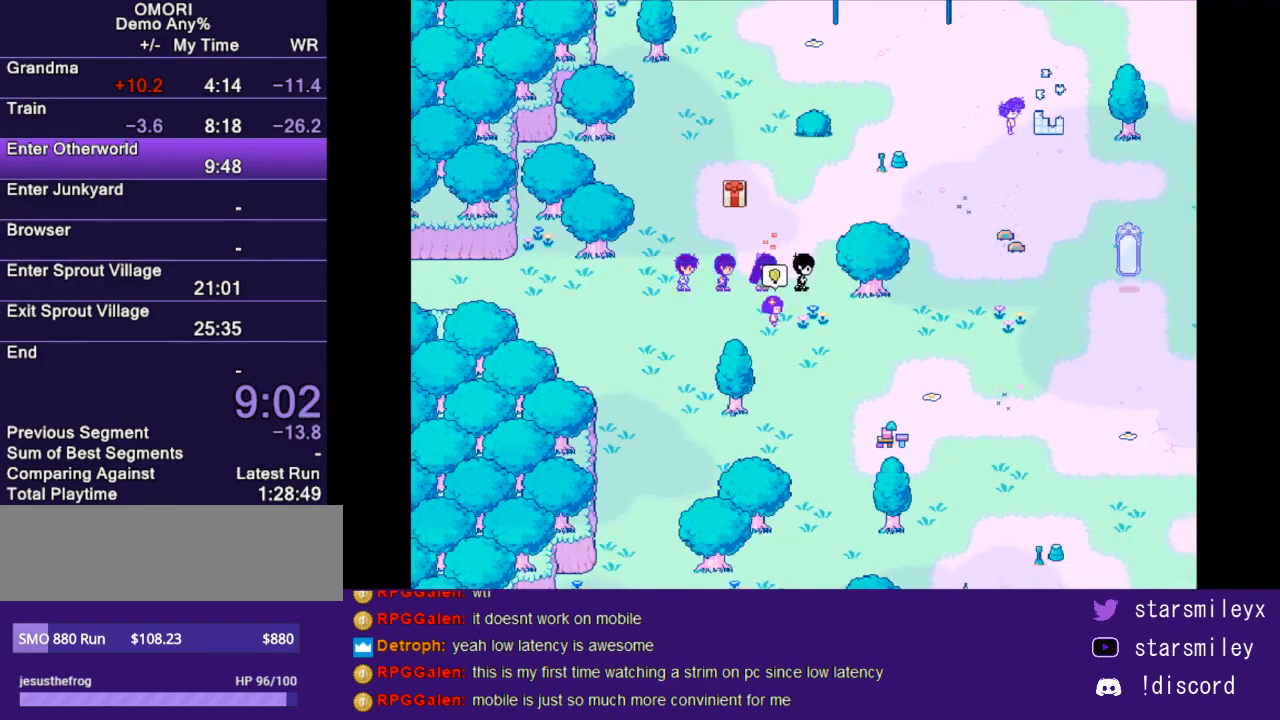
{"keys": ["right"], "events": [[150, "down", "up"], [150, "right", "down"]]}
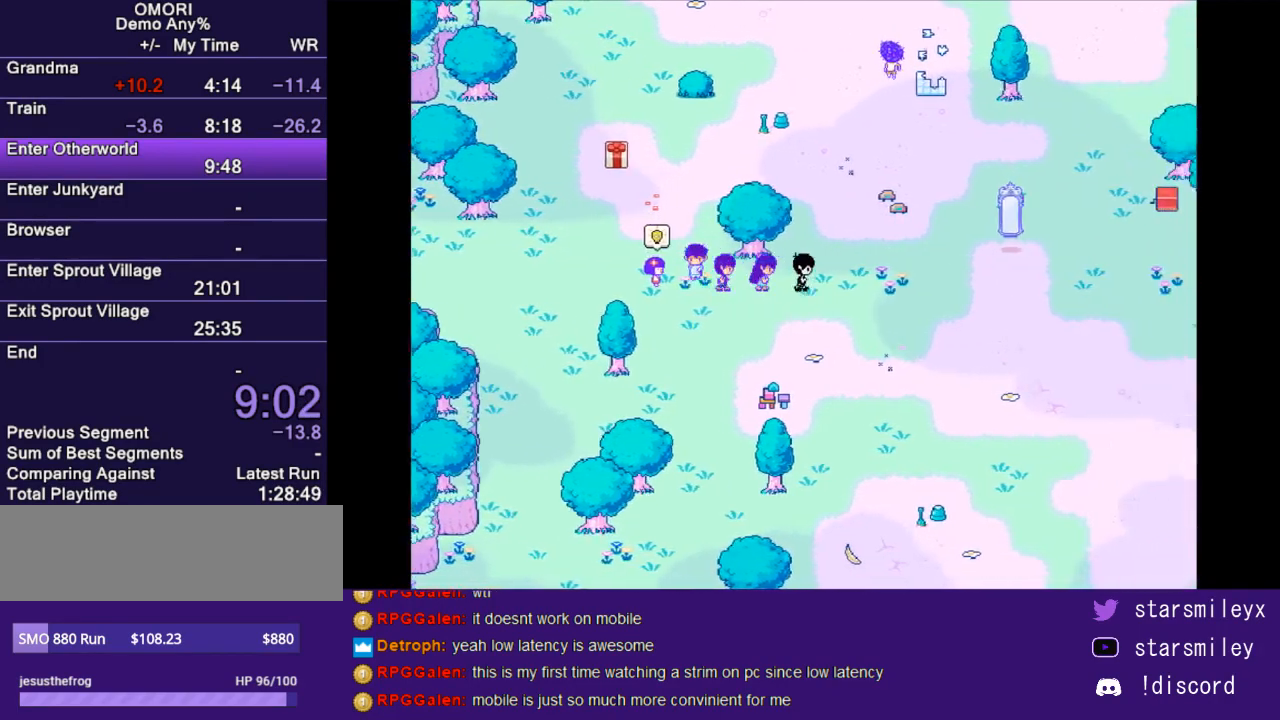
{"keys": ["right"], "events": []}
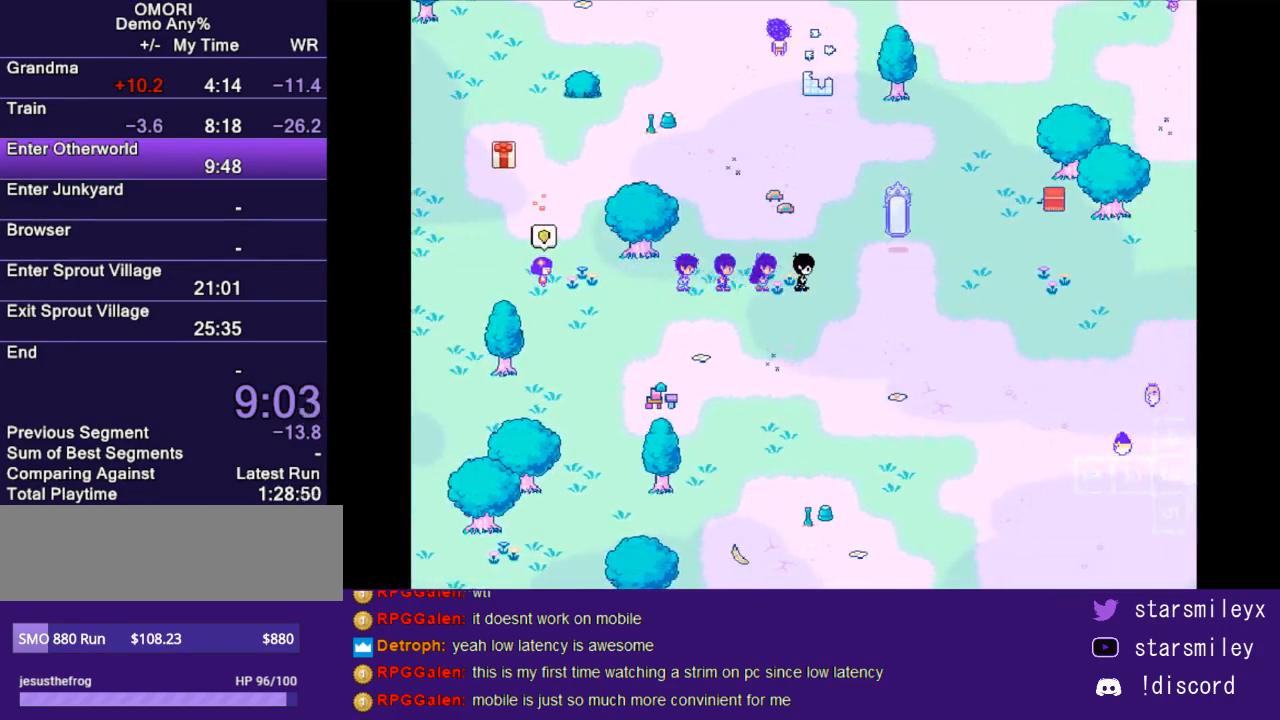
{"keys": ["right"], "events": []}
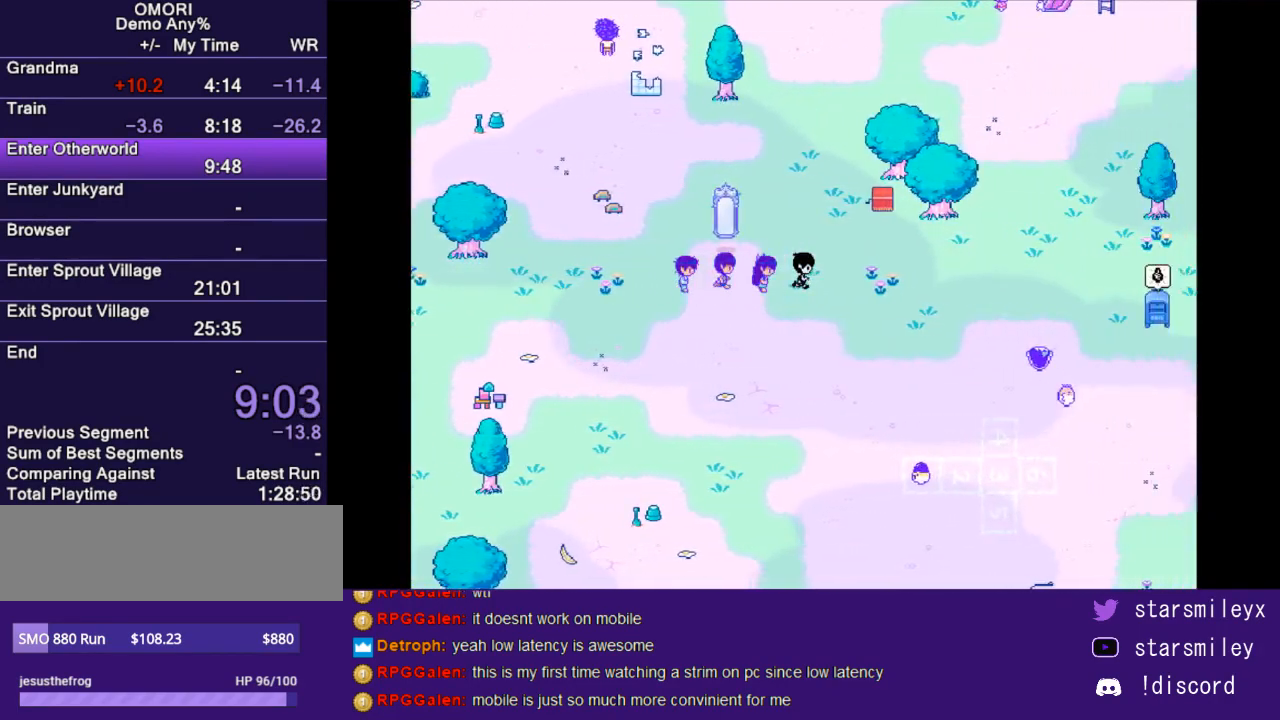
{"keys": ["right"], "events": []}
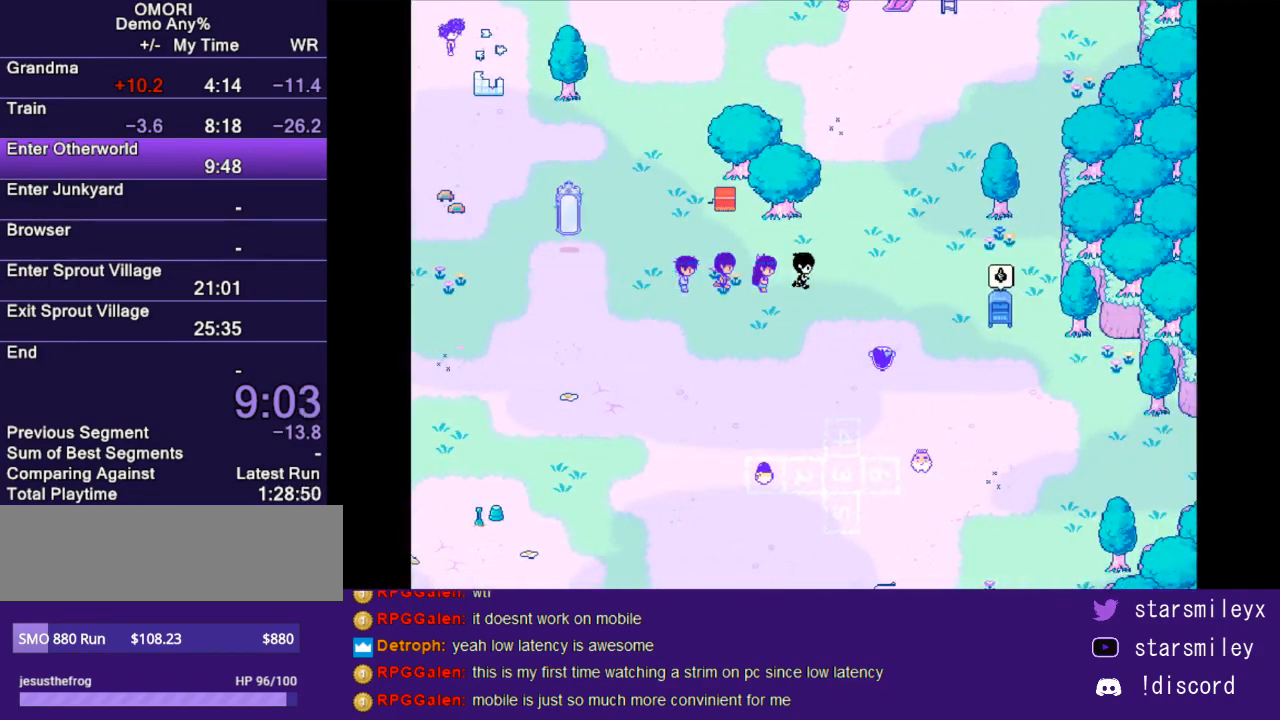
{"keys": ["right"], "events": []}
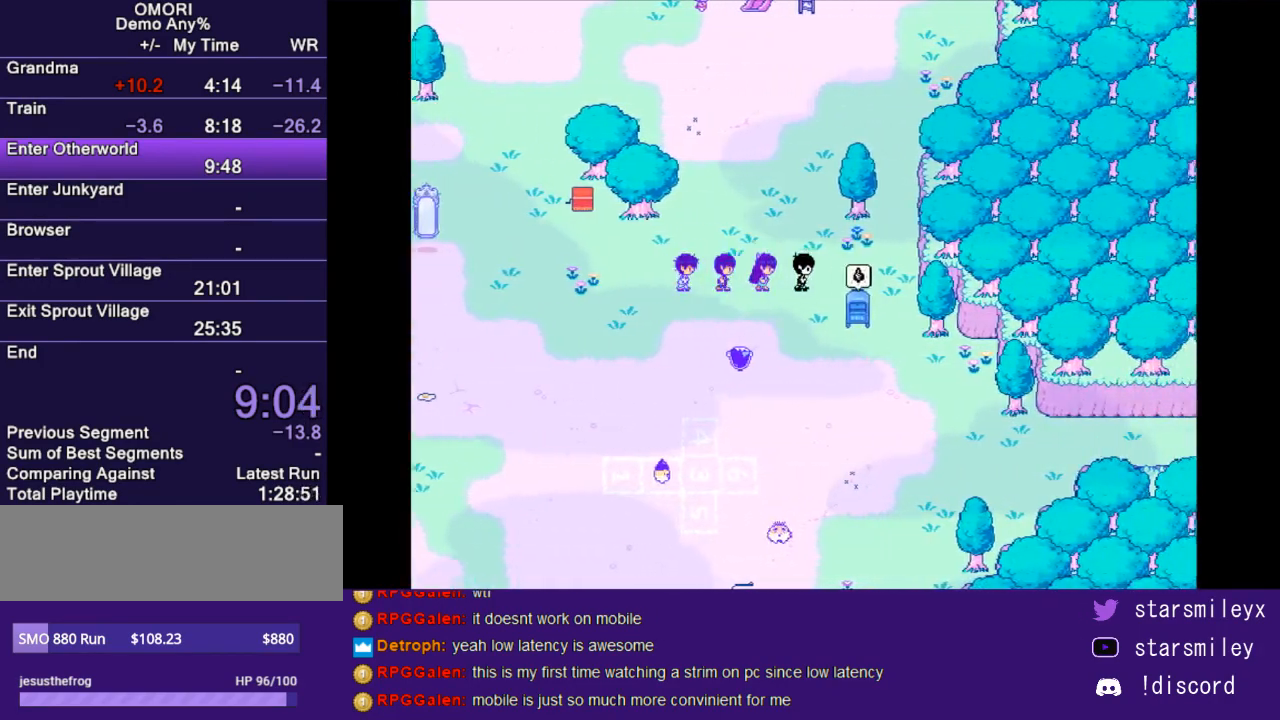
{"keys": ["down"], "events": [[250, "down", "down"], [283, "right", "up"]]}
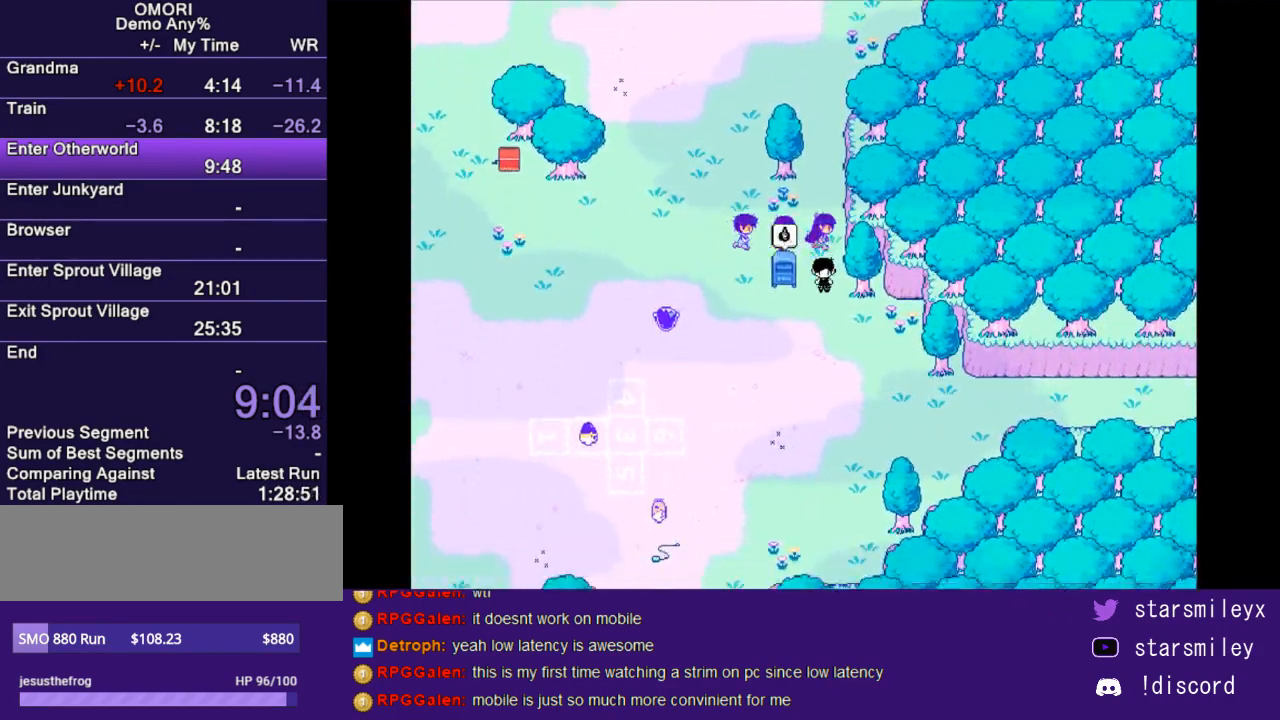
{"keys": ["right"], "events": [[267, "down", "up"], [267, "right", "down"]]}
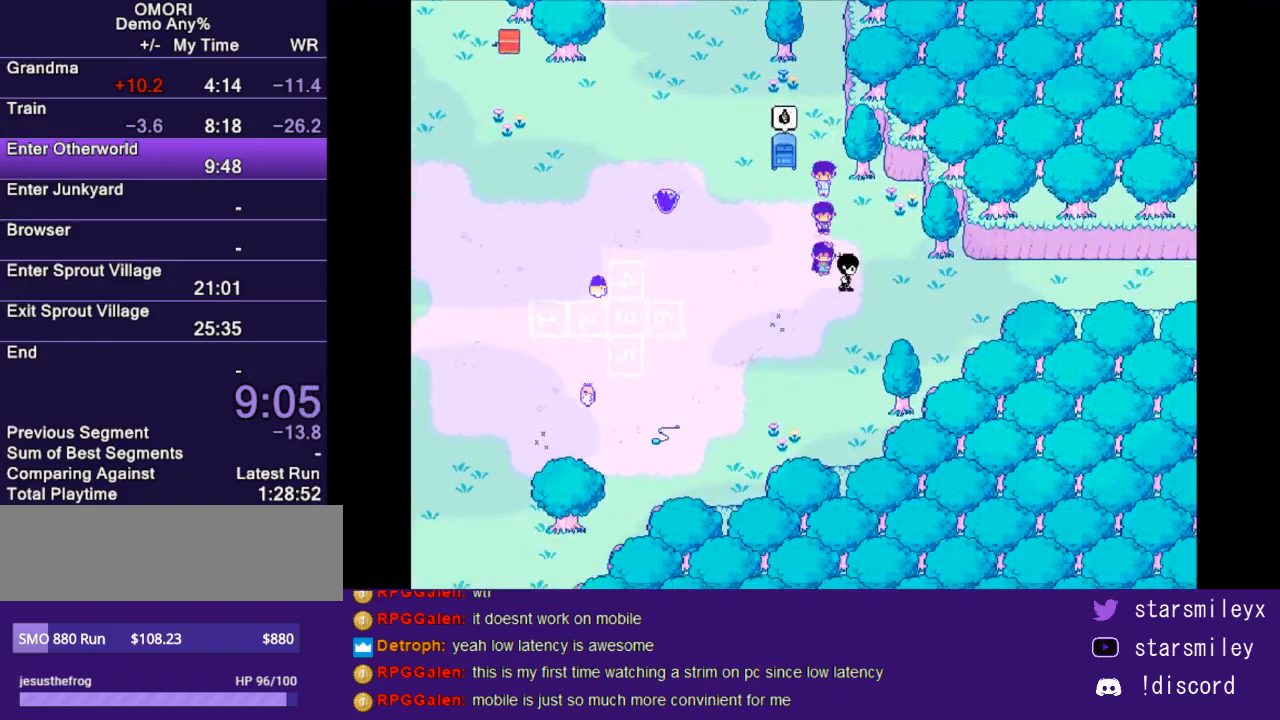
{"keys": ["right"], "events": []}
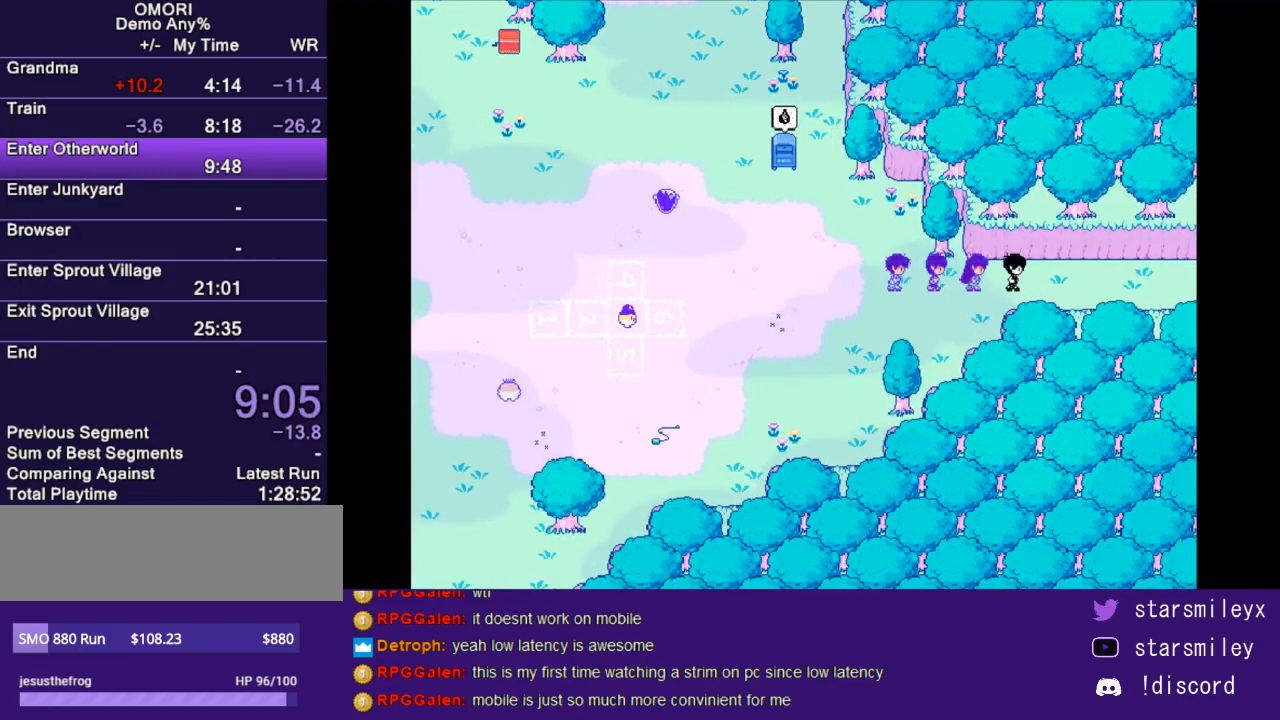
{"keys": ["right"], "events": []}
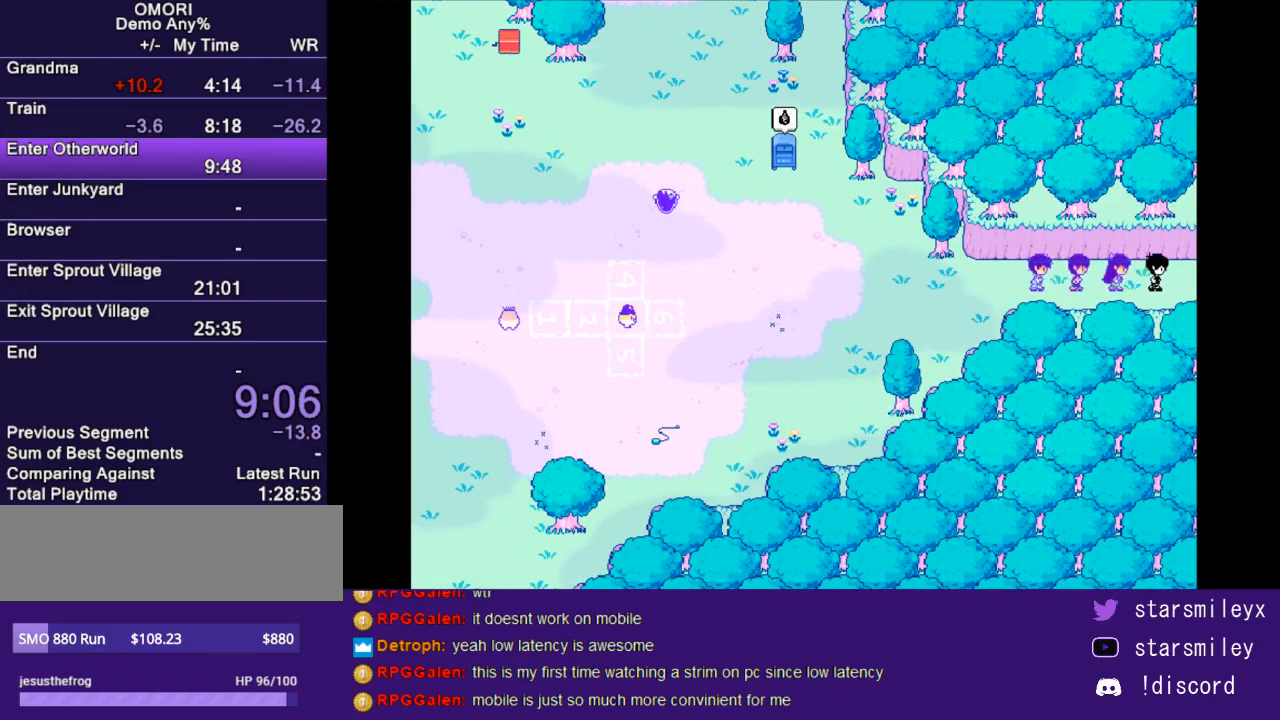
{"keys": [], "events": [[200, "right", "up"]]}
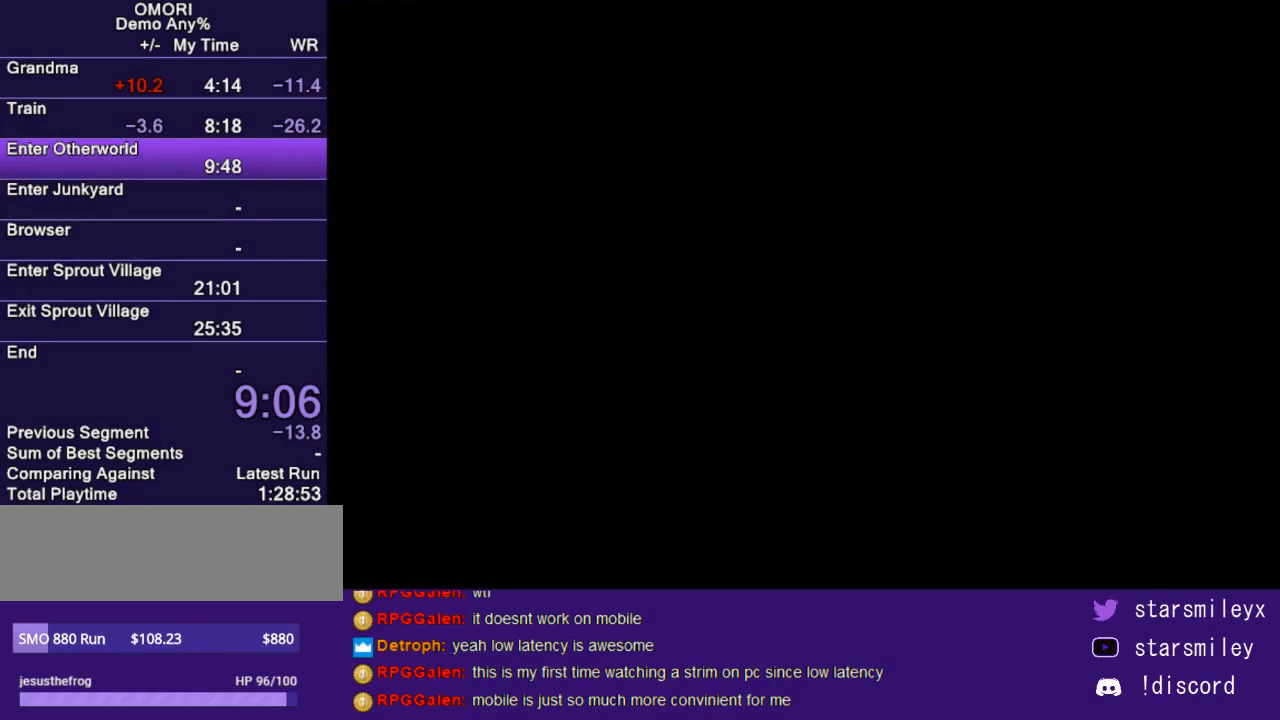
{"keys": [], "events": []}
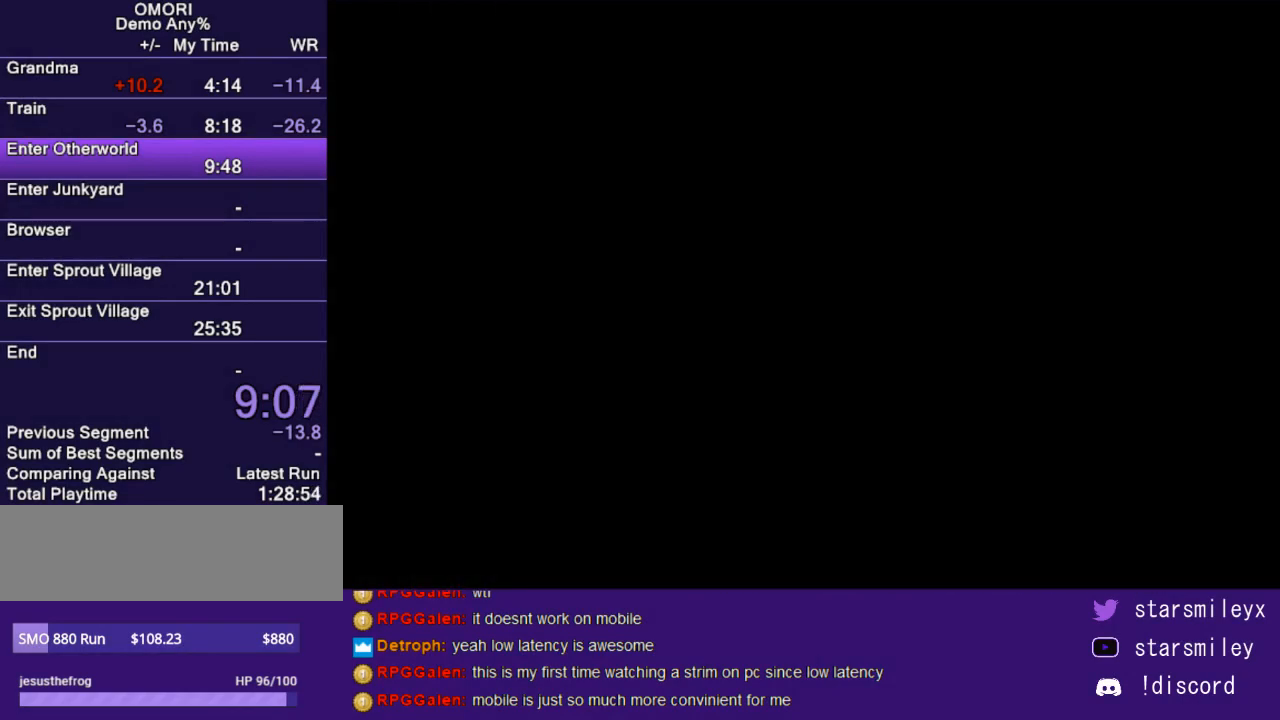
{"keys": ["right"], "events": [[500, "right", "down"]]}
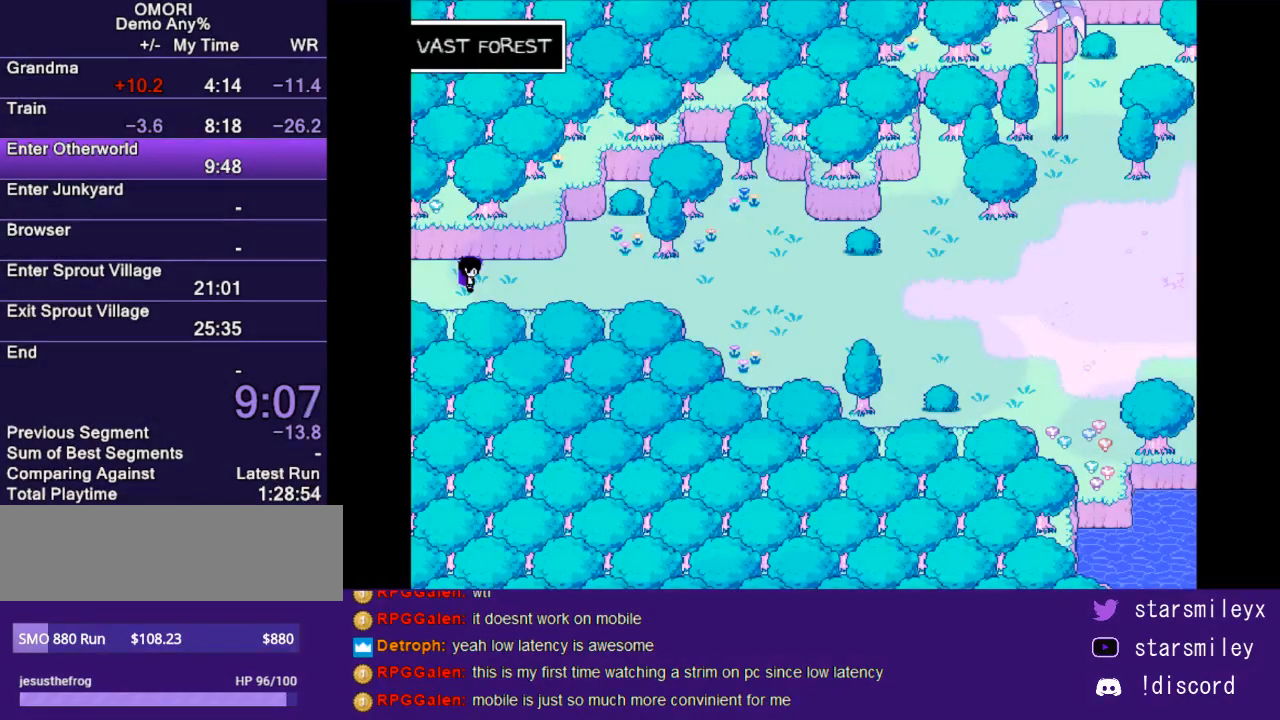
{"keys": ["right"], "events": []}
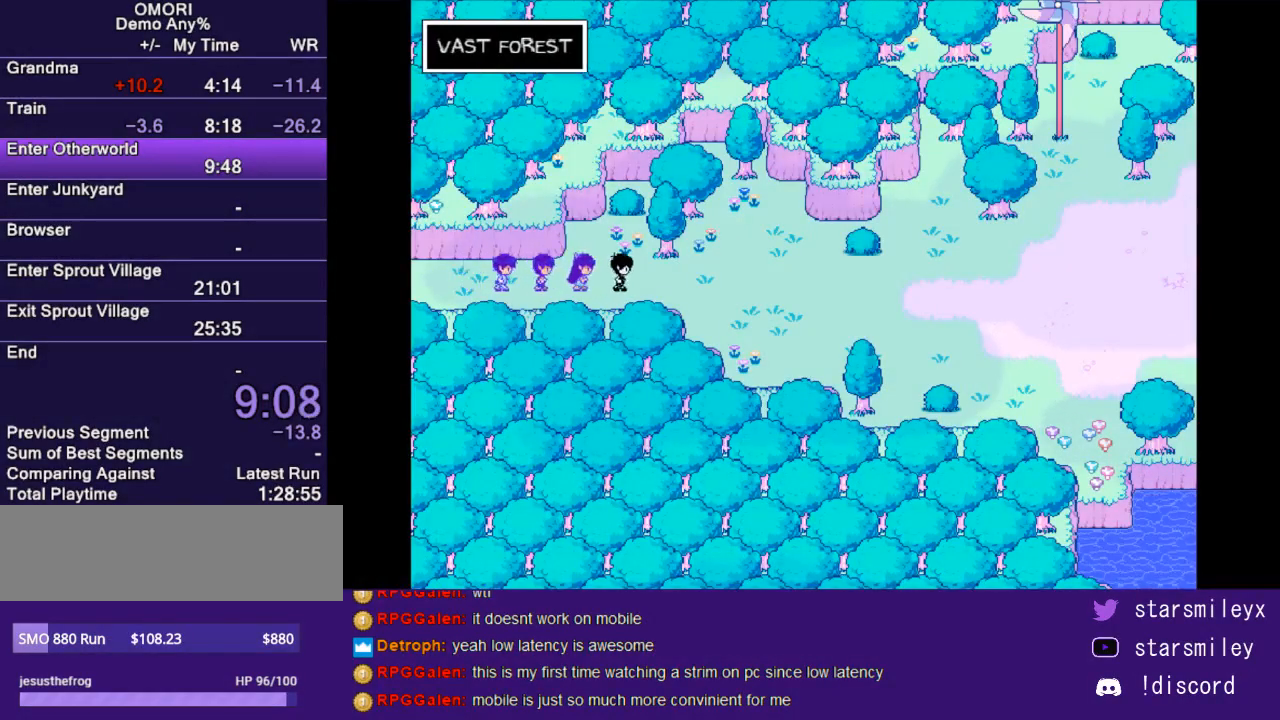
{"keys": ["right"], "events": []}
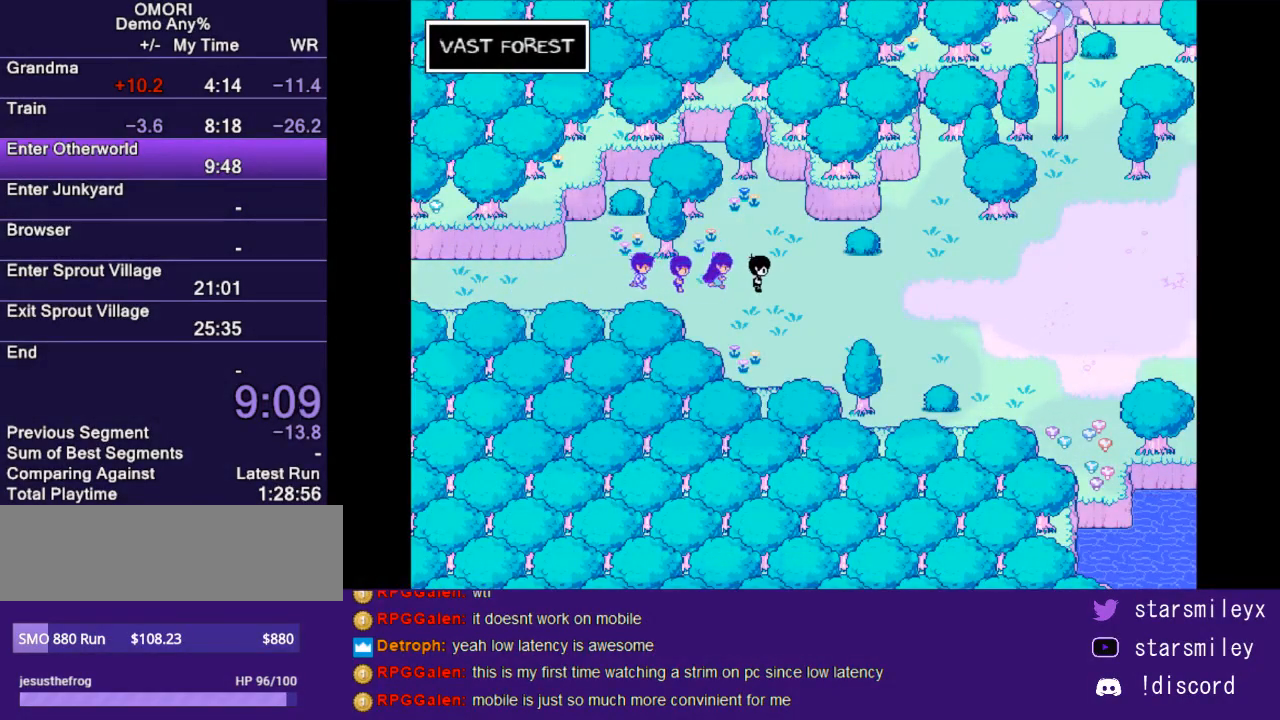
{"keys": ["right"], "events": []}
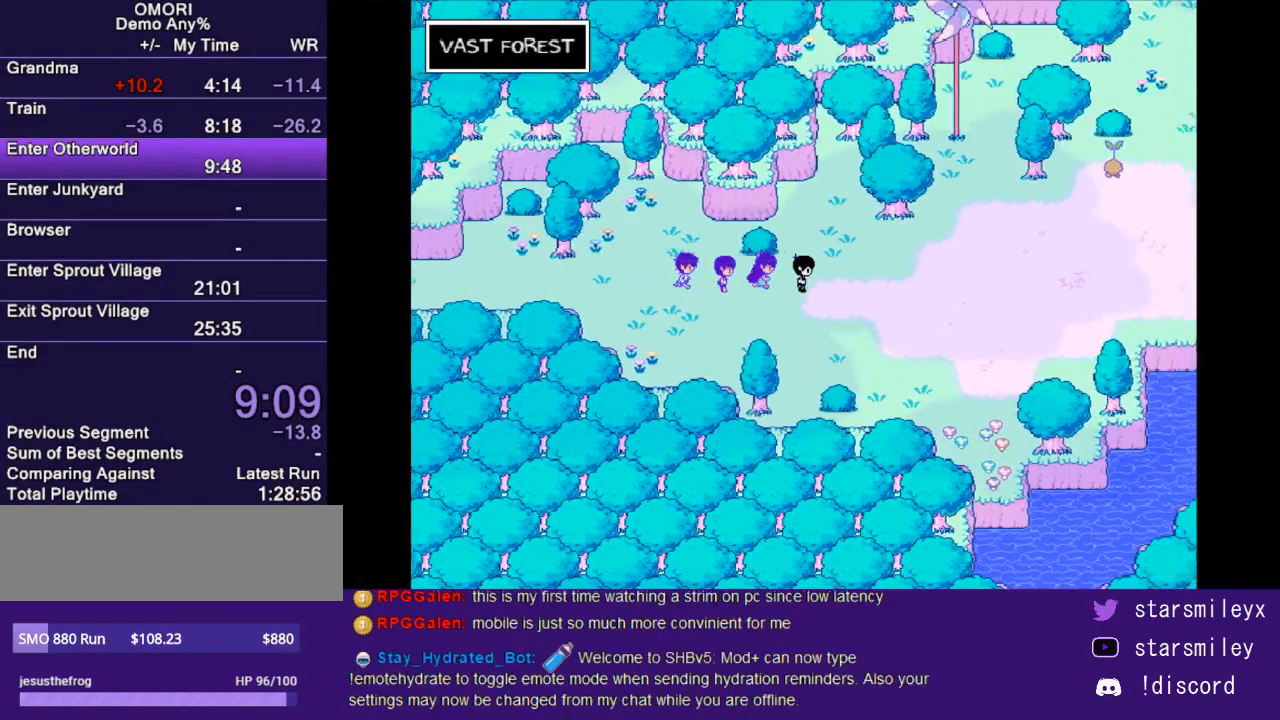
{"keys": ["up"], "events": [[483, "right", "up"], [483, "up", "down"]]}
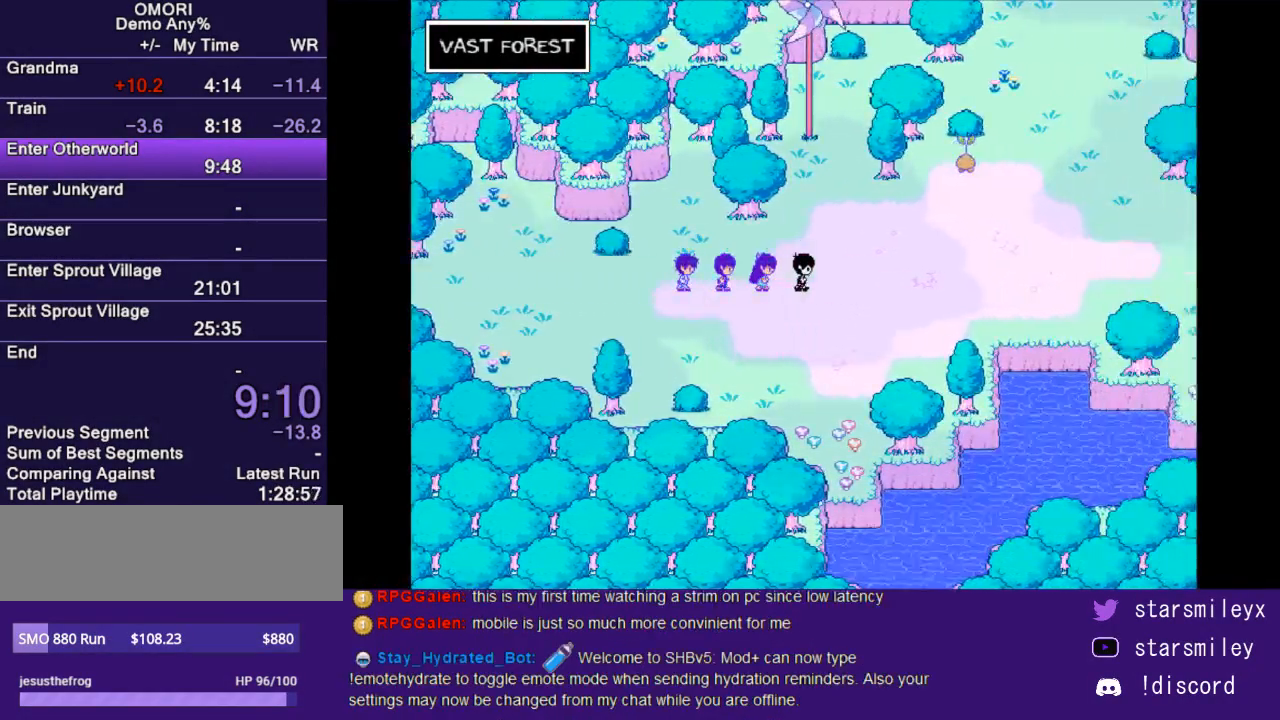
{"keys": ["up"], "events": [[367, "right", "down"], [367, "up", "up"], [500, "right", "up"], [500, "up", "down"]]}
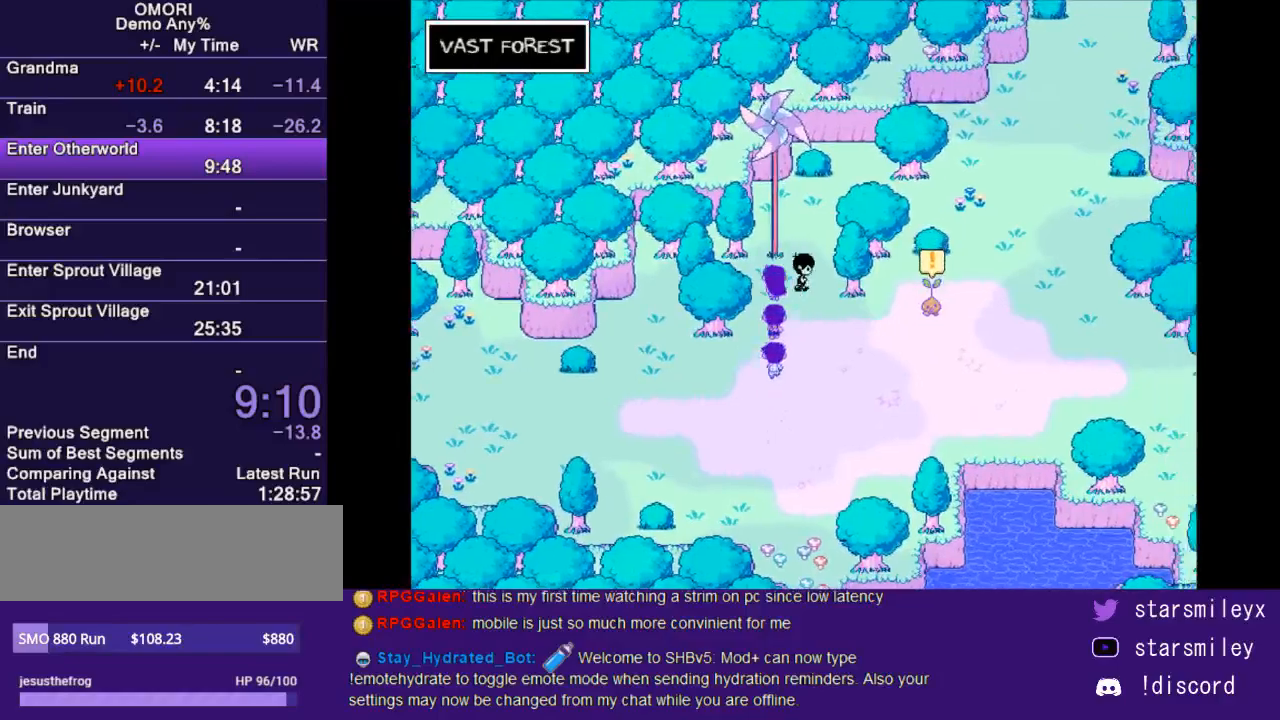
{"keys": ["right"], "events": [[450, "right", "down"], [450, "up", "up"]]}
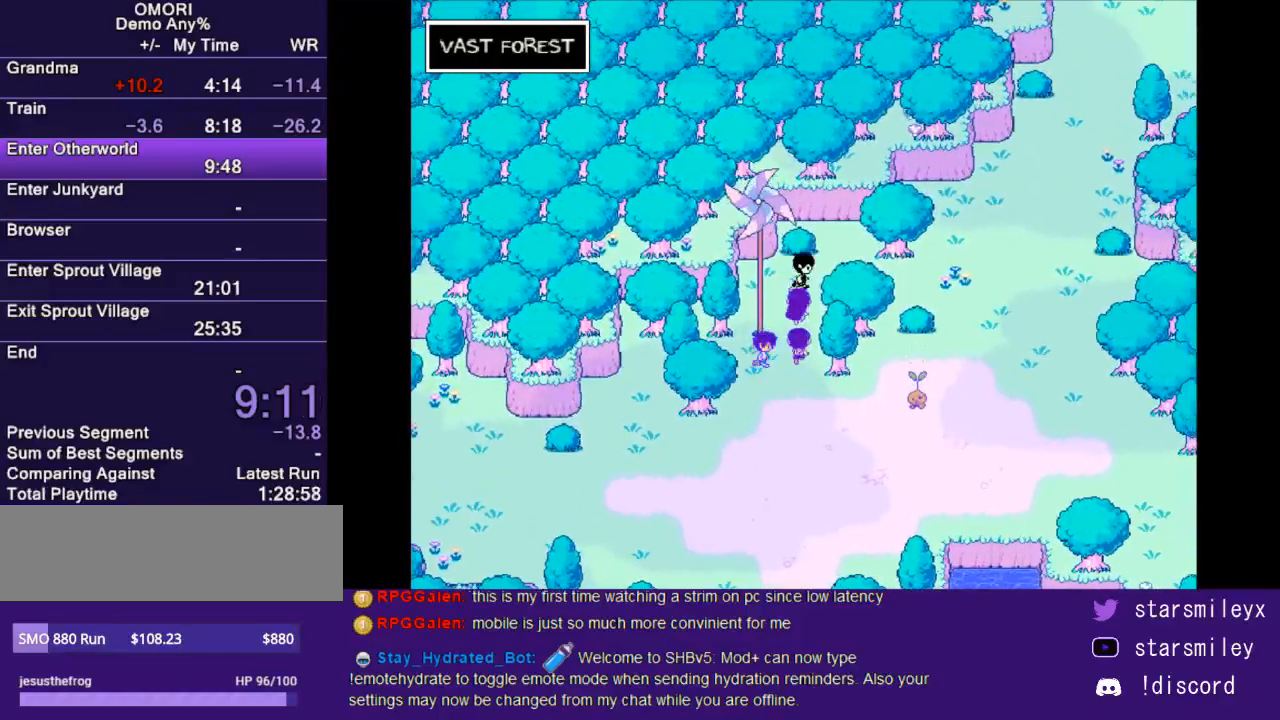
{"keys": ["right"], "events": []}
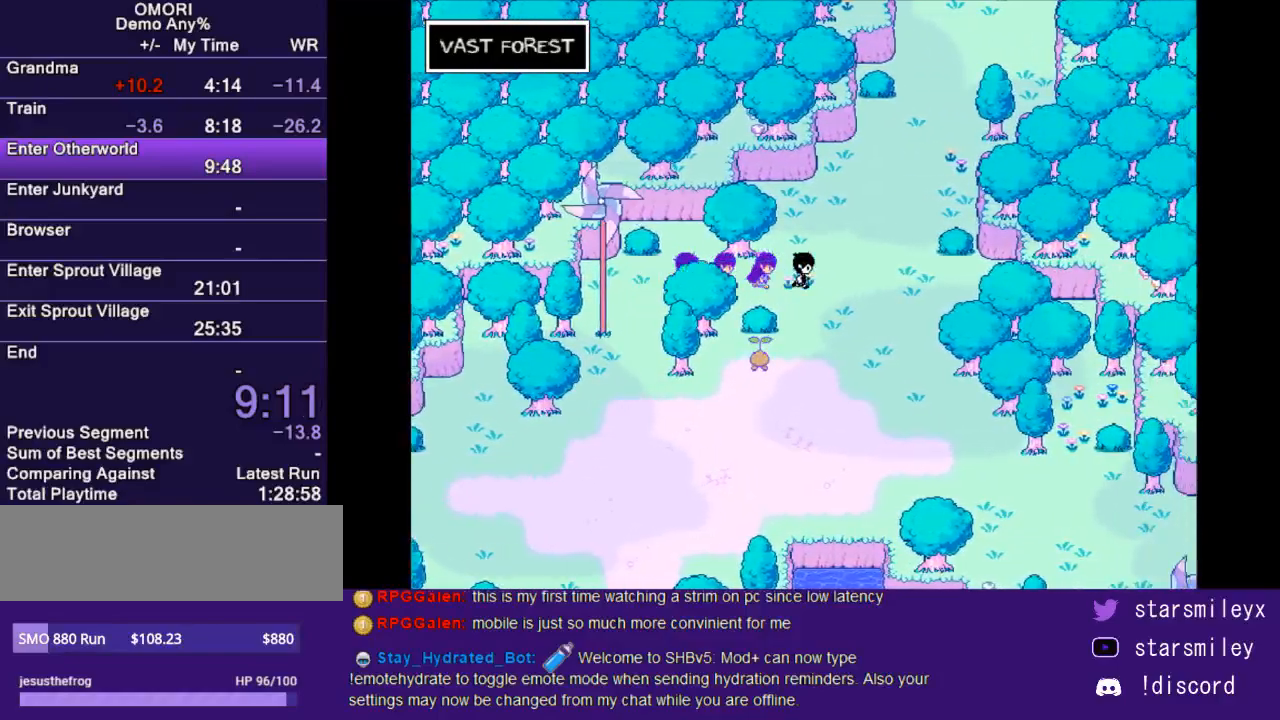
{"keys": ["right", "up"], "events": [[17, "up", "down"], [150, "right", "up"], [350, "right", "down"]]}
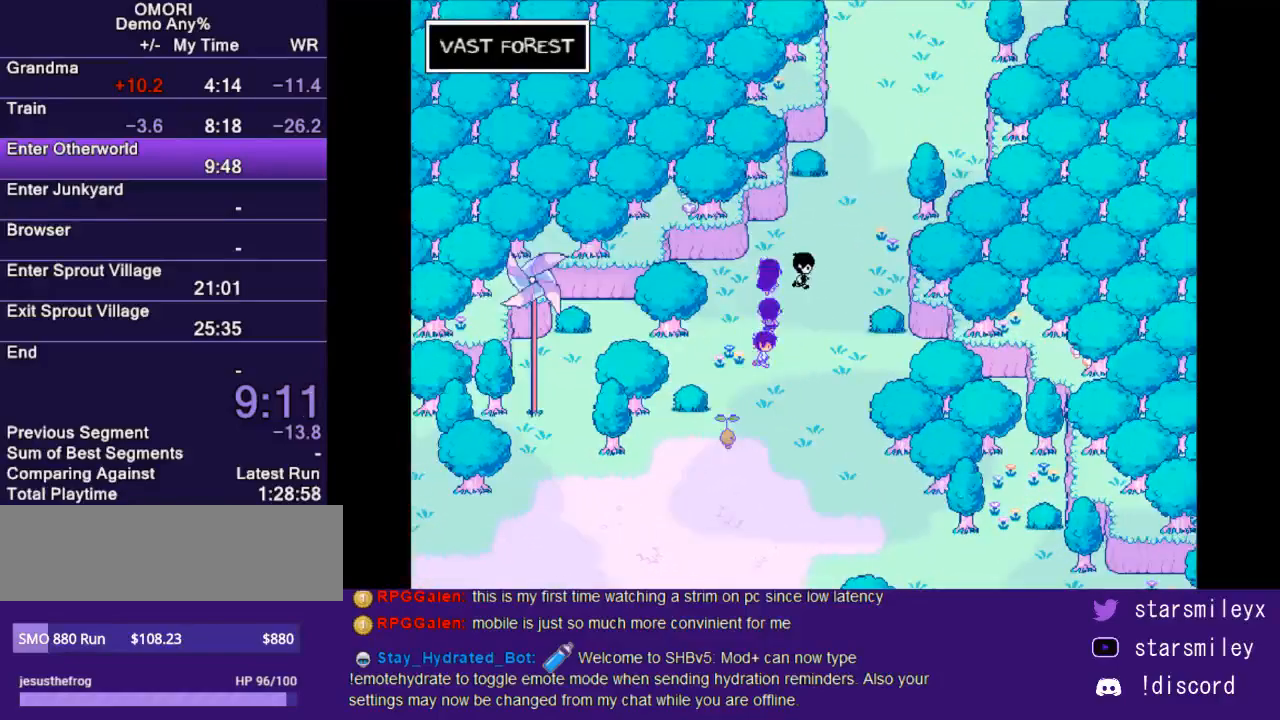
{"keys": ["up"], "events": [[133, "right", "up"]]}
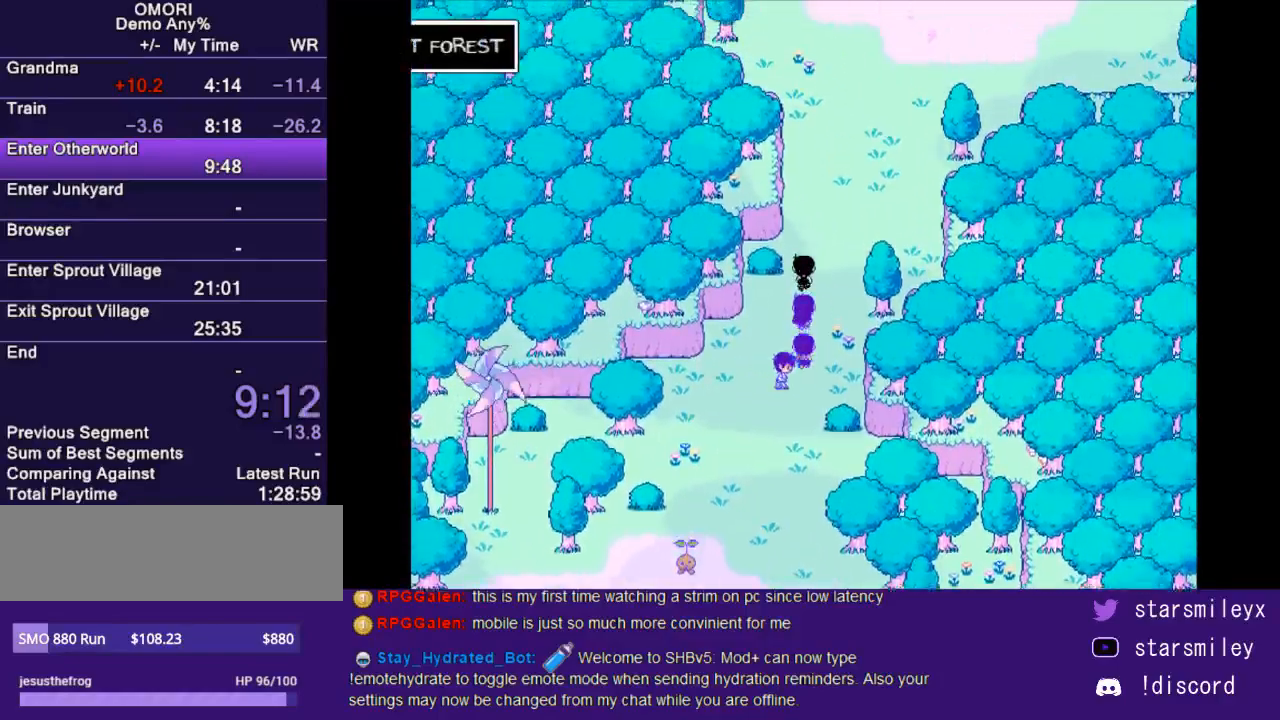
{"keys": ["up"], "events": [[67, "right", "down"], [217, "right", "up"]]}